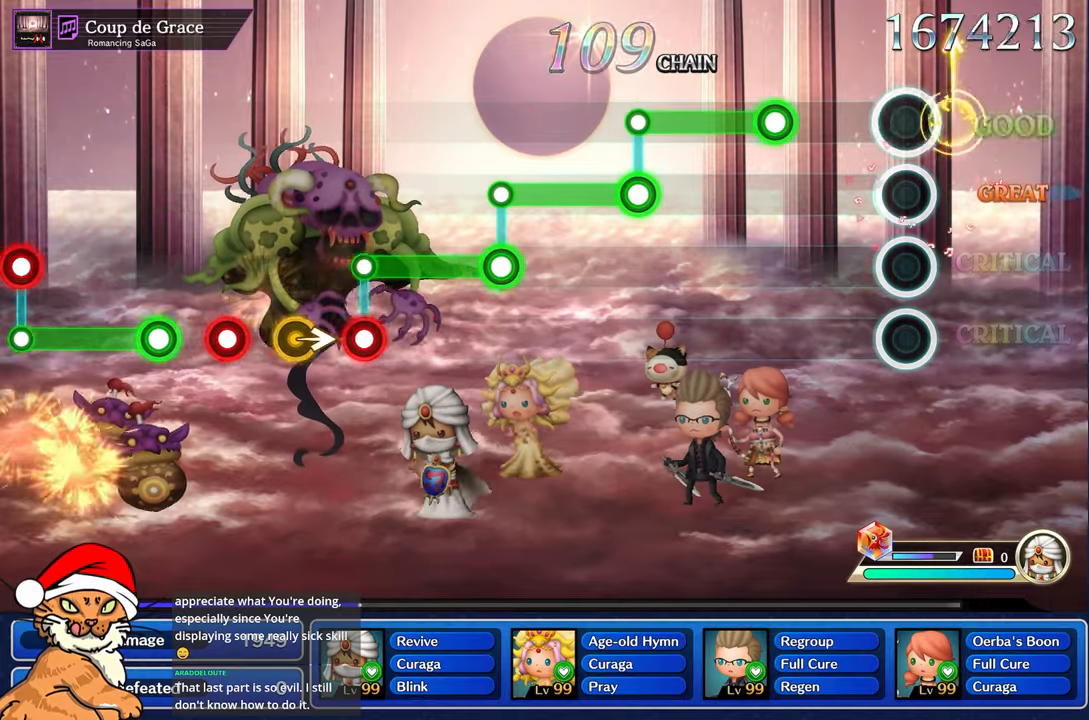
Gameplay with a controller (PlayStation layout); each line is a JSON object with the inputs held at the frame after it (dt_ms = milliseconds from this image to that frame). "events" lists button and stick changes between this image and that frame as [ms after this image, input, new state], when the widget could be followed in between. Not read: L3 R3.
{"dt_ms": 500, "buttons": ["R1"], "left_stick": "center", "right_stick": "center", "events": [[83, "left_stick", "center"], [367, "R1", "down"]]}
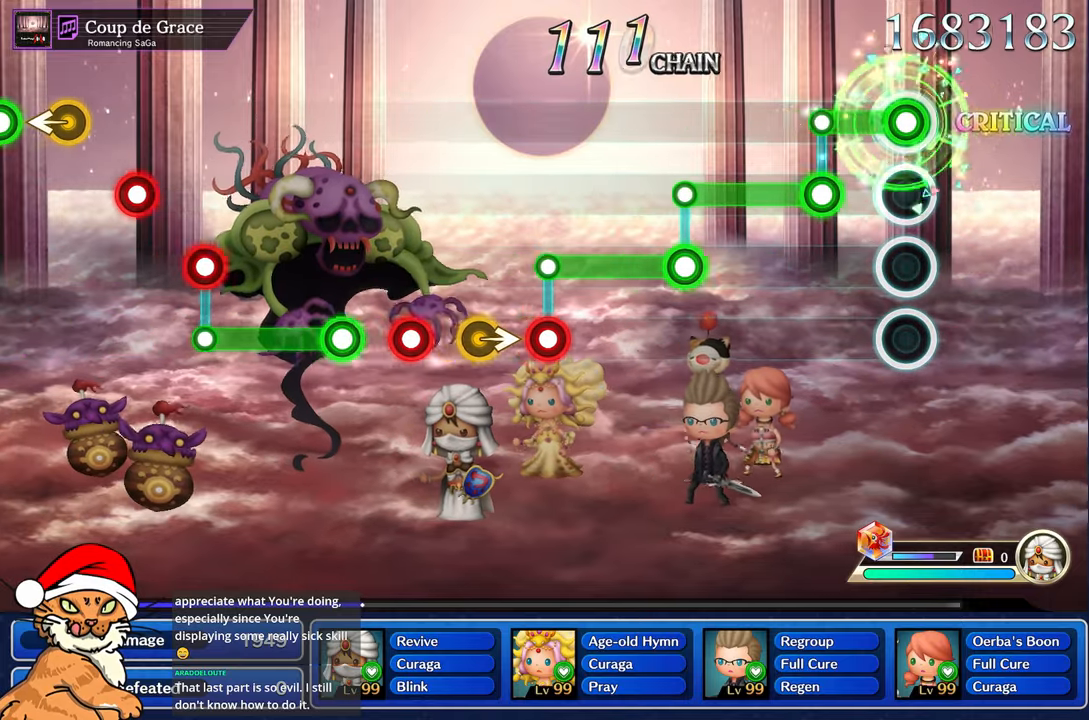
{"dt_ms": 500, "buttons": ["L1"], "left_stick": "center", "right_stick": "center", "events": [[250, "R1", "up"], [267, "L1", "down"]]}
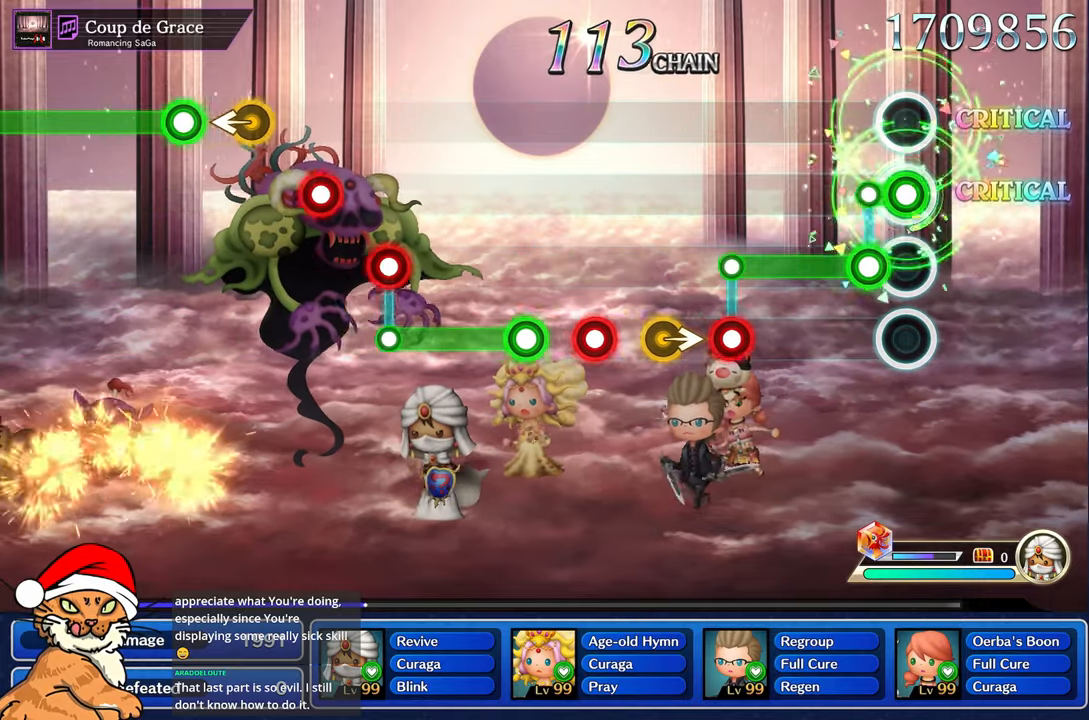
{"dt_ms": 500, "buttons": ["L1"], "left_stick": "center", "right_stick": "center", "events": [[117, "L1", "up"], [117, "R1", "down"], [483, "R1", "up"], [500, "L1", "down"]]}
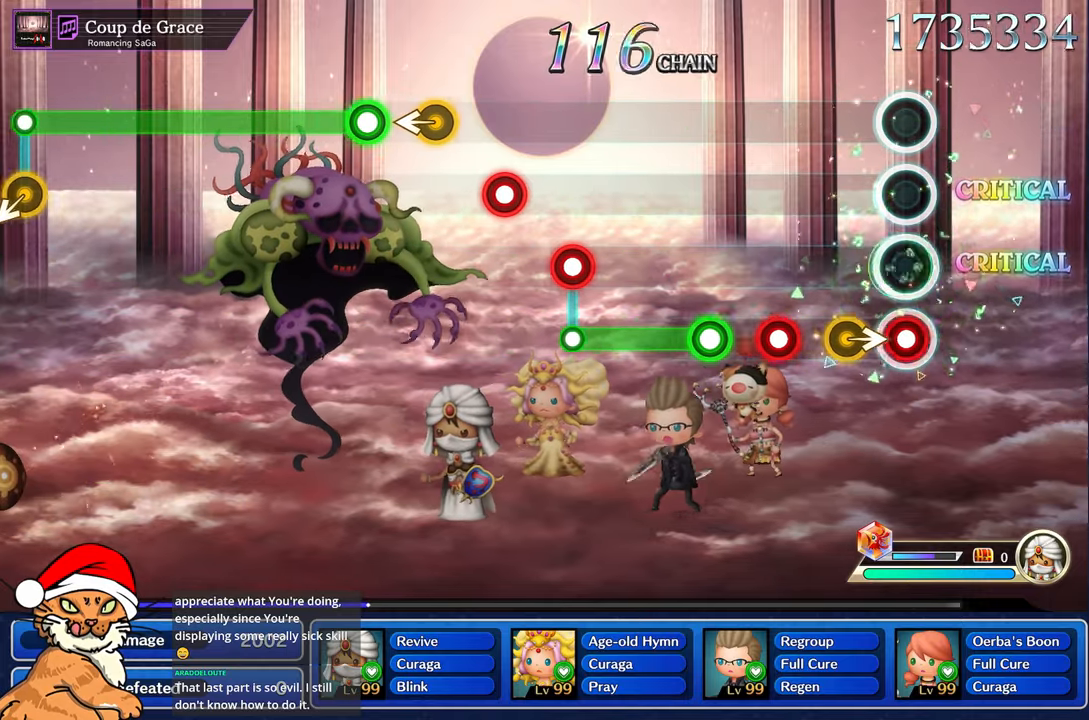
{"dt_ms": 500, "buttons": ["R1"], "left_stick": "center", "right_stick": "center", "events": [[100, "L1", "up"], [483, "R1", "down"]]}
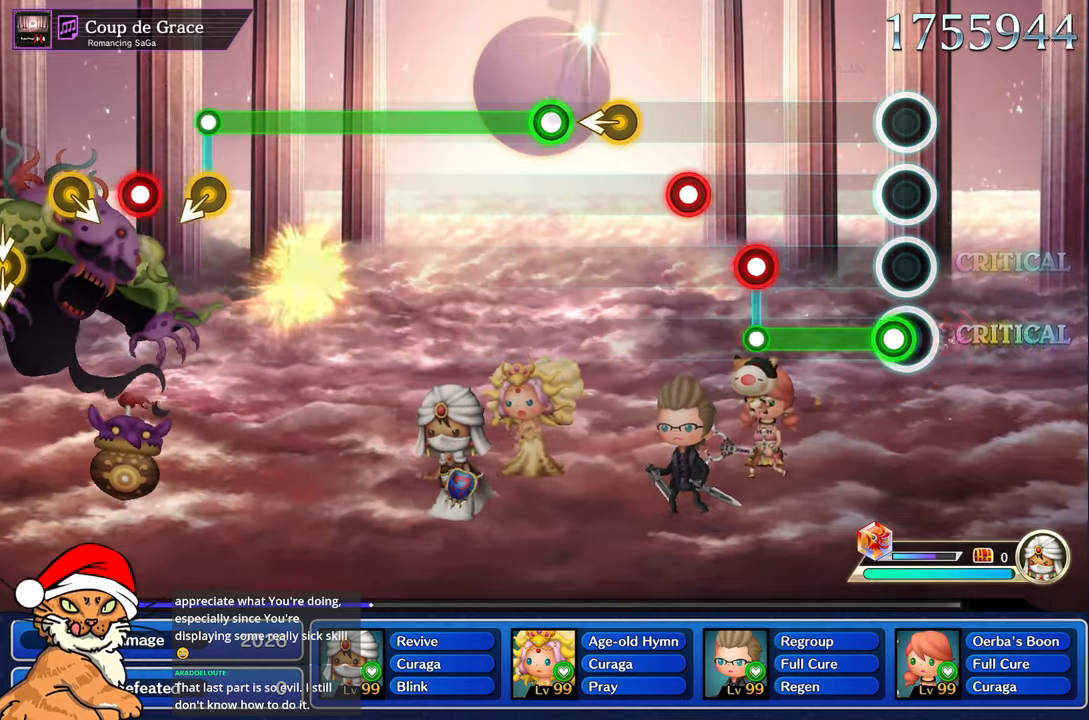
{"dt_ms": 500, "buttons": ["R1"], "left_stick": "up-left", "right_stick": "center", "events": [[150, "R1", "up"], [217, "R1", "down"], [500, "left_stick", "up-left"]]}
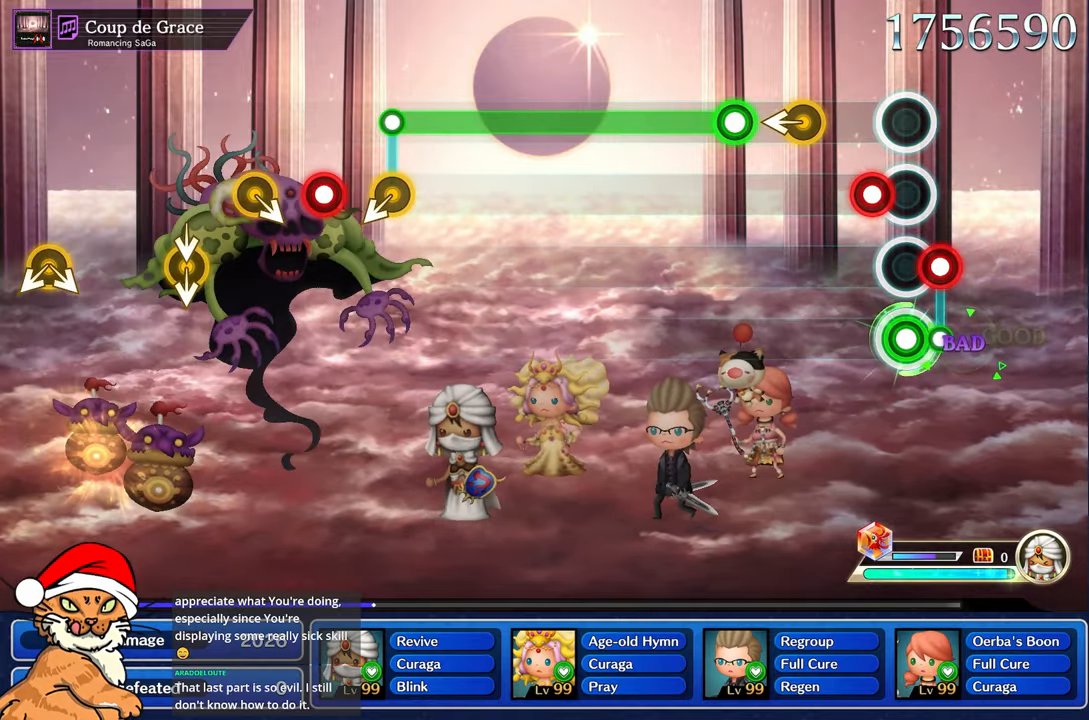
{"dt_ms": 500, "buttons": [], "left_stick": "left", "right_stick": "center", "events": [[83, "R1", "up"], [150, "left_stick", "center"], [167, "R1", "down"], [250, "R1", "up"], [317, "R1", "down"], [400, "R1", "up"], [400, "left_stick", "left"]]}
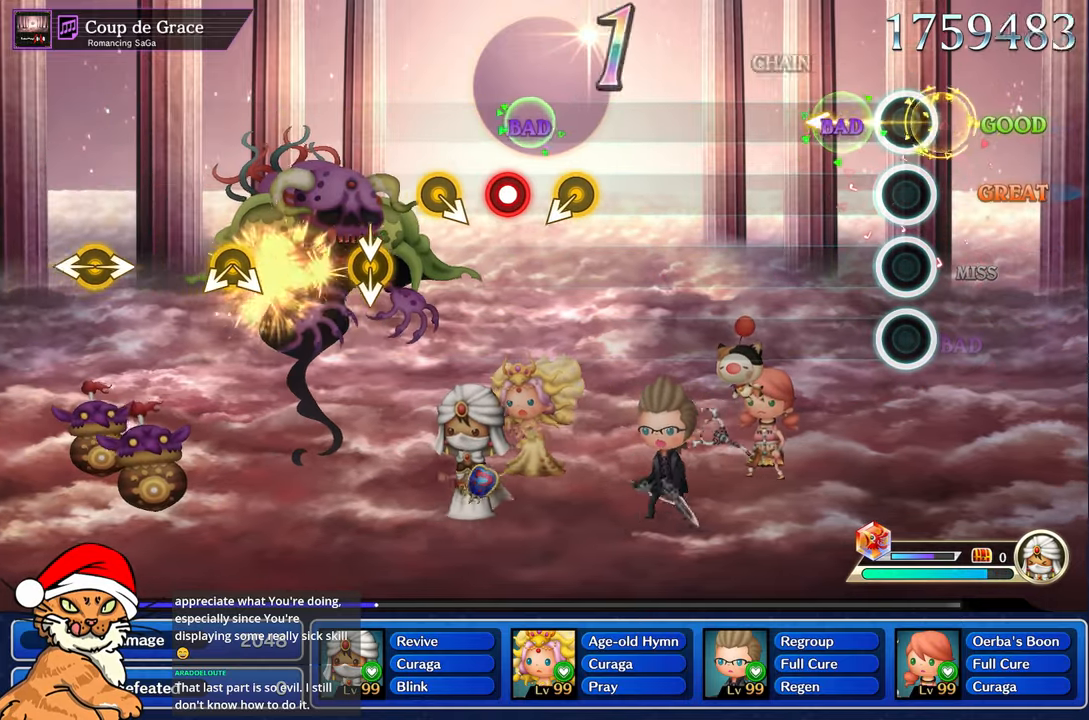
{"dt_ms": 500, "buttons": [], "left_stick": "center", "right_stick": "center", "events": [[50, "left_stick", "center"], [67, "R1", "down"], [333, "R1", "up"]]}
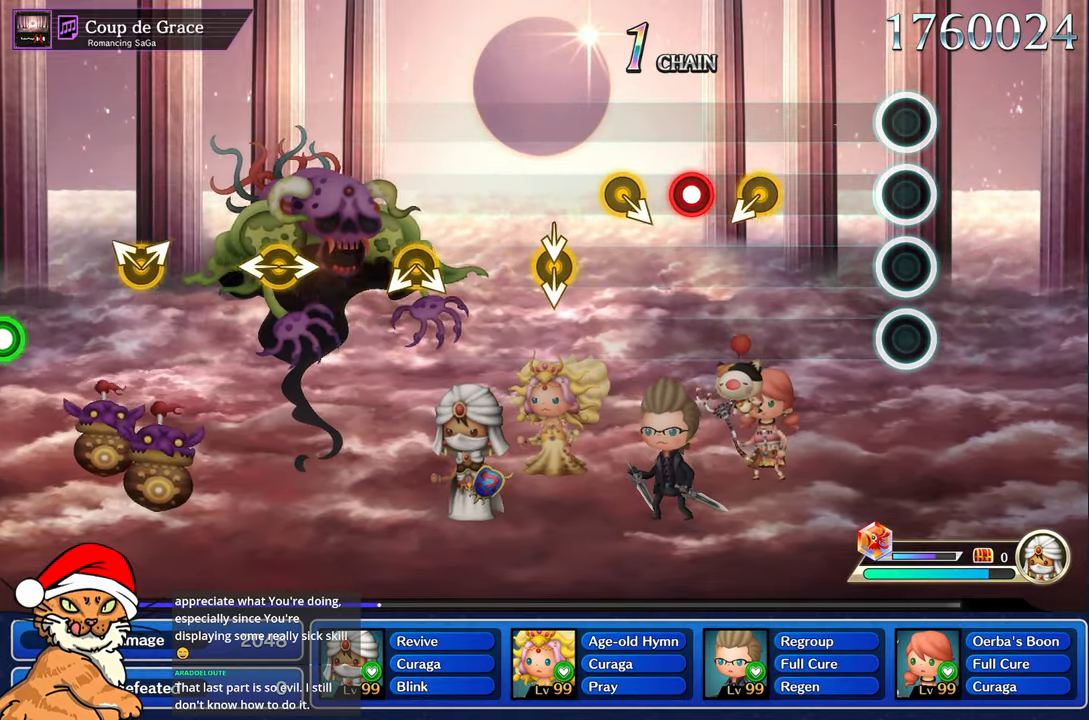
{"dt_ms": 500, "buttons": [], "left_stick": "left", "right_stick": "center", "events": [[417, "left_stick", "left"]]}
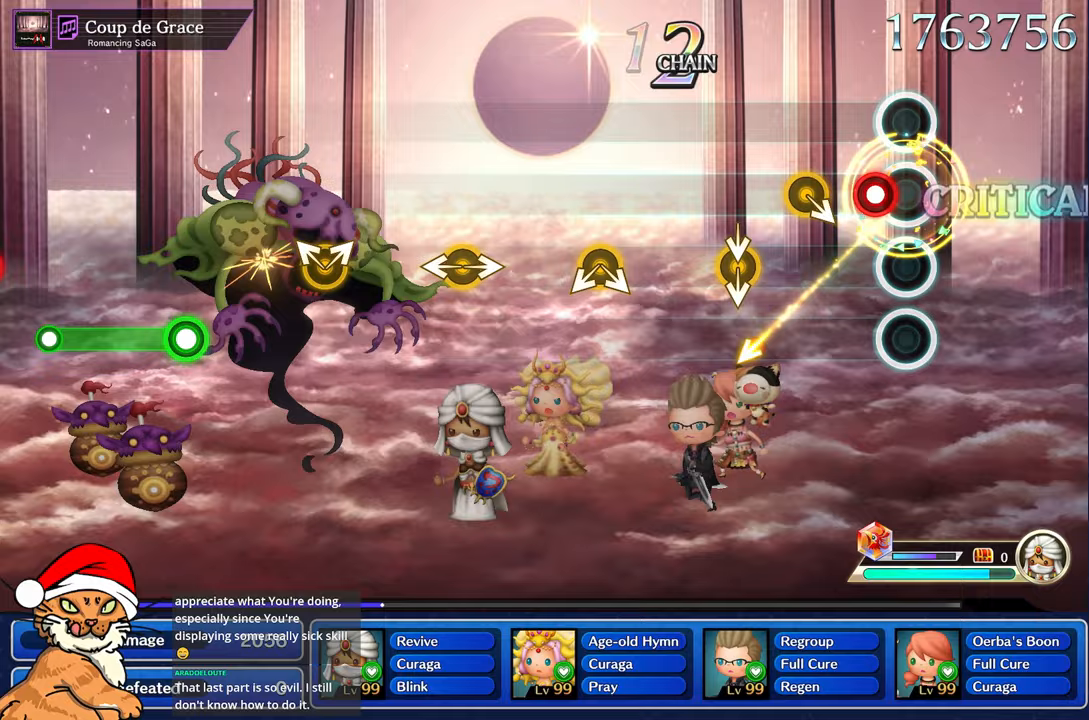
{"dt_ms": 500, "buttons": [], "left_stick": "center", "right_stick": "center", "events": [[33, "left_stick", "center"], [83, "R1", "down"], [267, "R1", "up"]]}
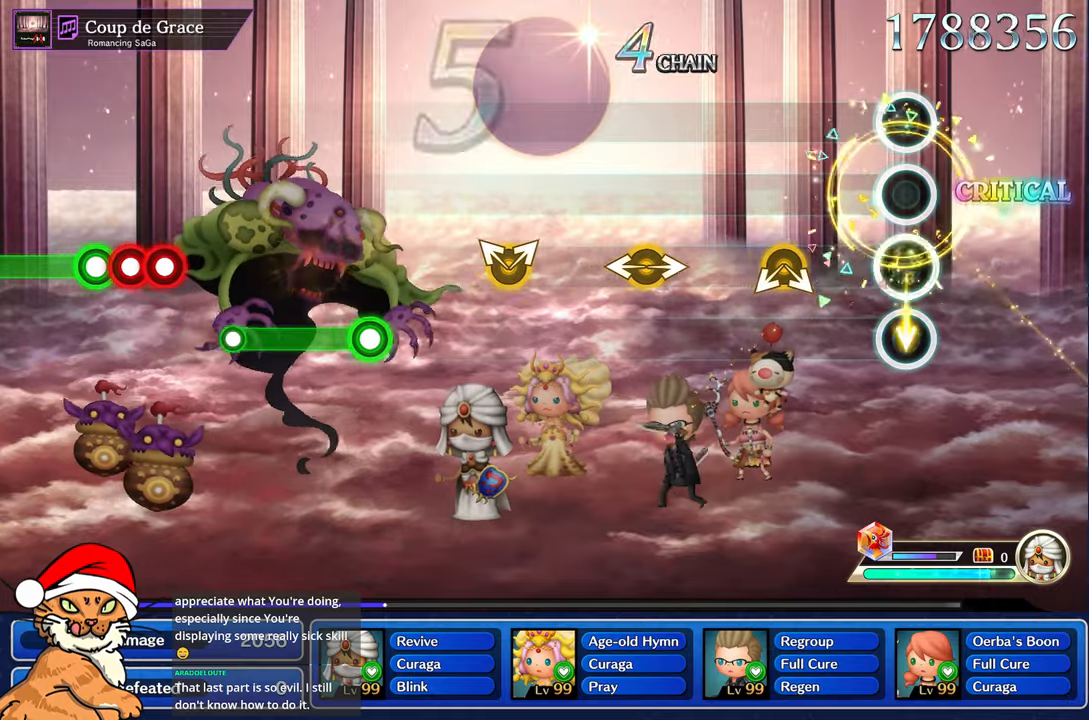
{"dt_ms": 500, "buttons": [], "left_stick": "center", "right_stick": "center", "events": []}
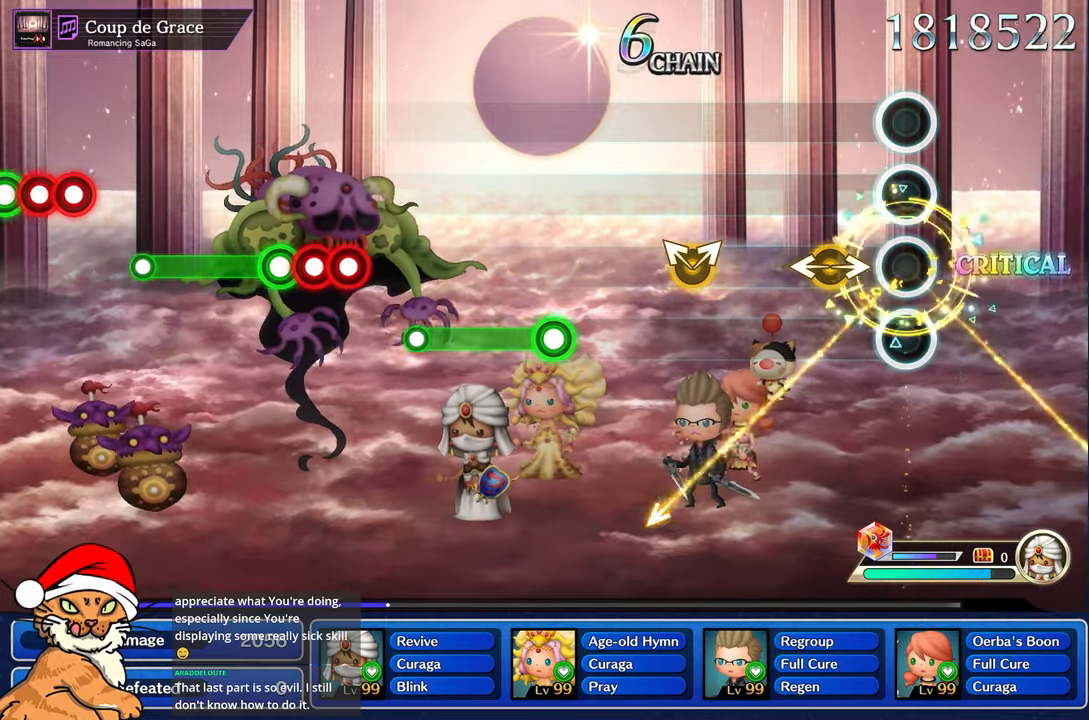
{"dt_ms": 500, "buttons": [], "left_stick": "center", "right_stick": "center", "events": [[200, "left_stick", "left"], [200, "right_stick", "right"], [350, "left_stick", "center"], [383, "right_stick", "center"]]}
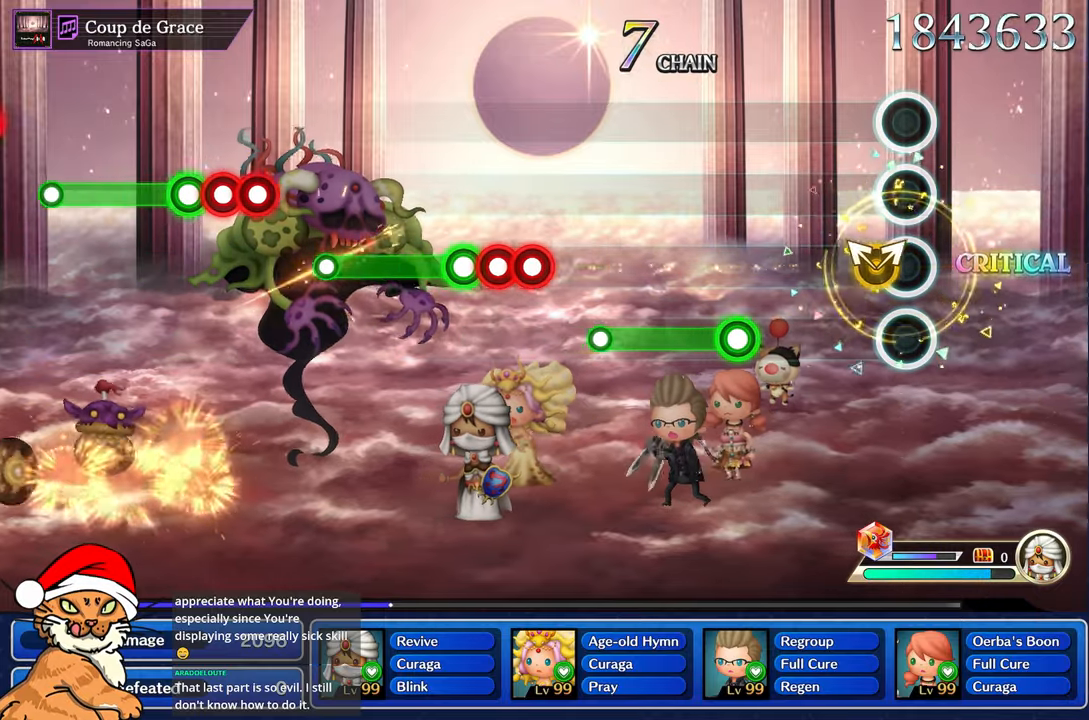
{"dt_ms": 500, "buttons": ["R1"], "left_stick": "center", "right_stick": "center", "events": [[67, "right_stick", "up-right"], [83, "left_stick", "up-left"], [250, "left_stick", "center"], [250, "right_stick", "center"], [483, "R1", "down"]]}
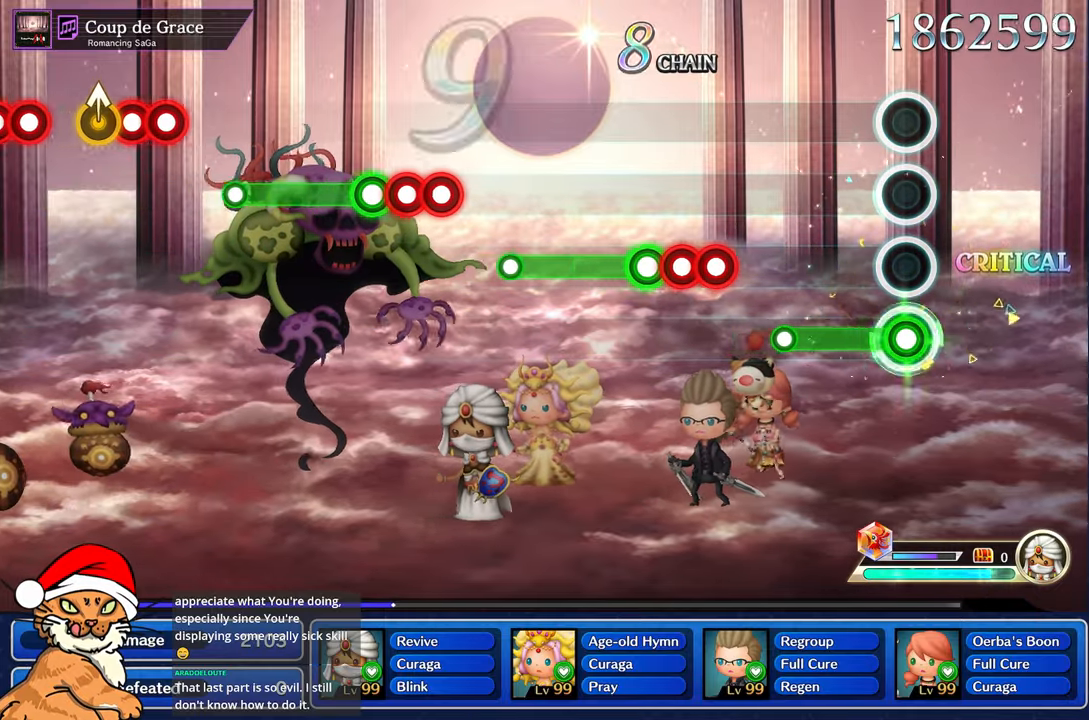
{"dt_ms": 500, "buttons": [], "left_stick": "center", "right_stick": "center", "events": [[333, "R1", "up"]]}
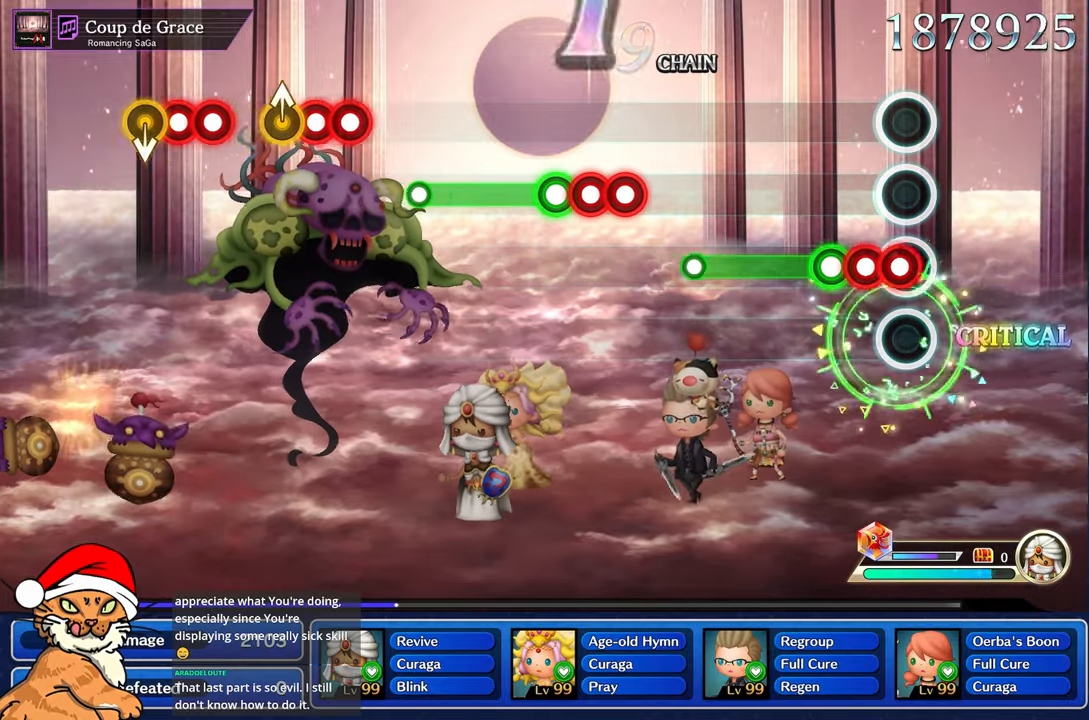
{"dt_ms": 500, "buttons": ["R1"], "left_stick": "center", "right_stick": "center", "events": [[50, "R1", "down"], [133, "R1", "up"], [167, "L1", "down"], [233, "R1", "down"], [267, "L1", "up"]]}
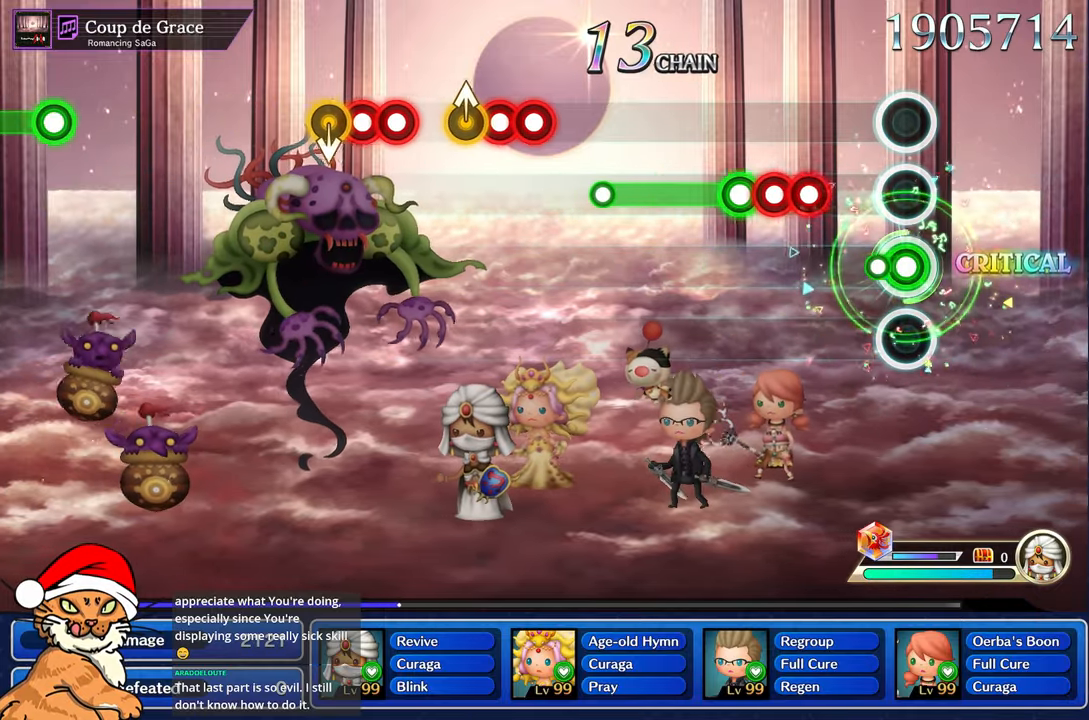
{"dt_ms": 500, "buttons": ["R1"], "left_stick": "center", "right_stick": "center", "events": [[100, "R1", "up"], [283, "R1", "down"], [383, "L1", "down"], [383, "R1", "up"], [483, "R1", "down"], [500, "L1", "up"]]}
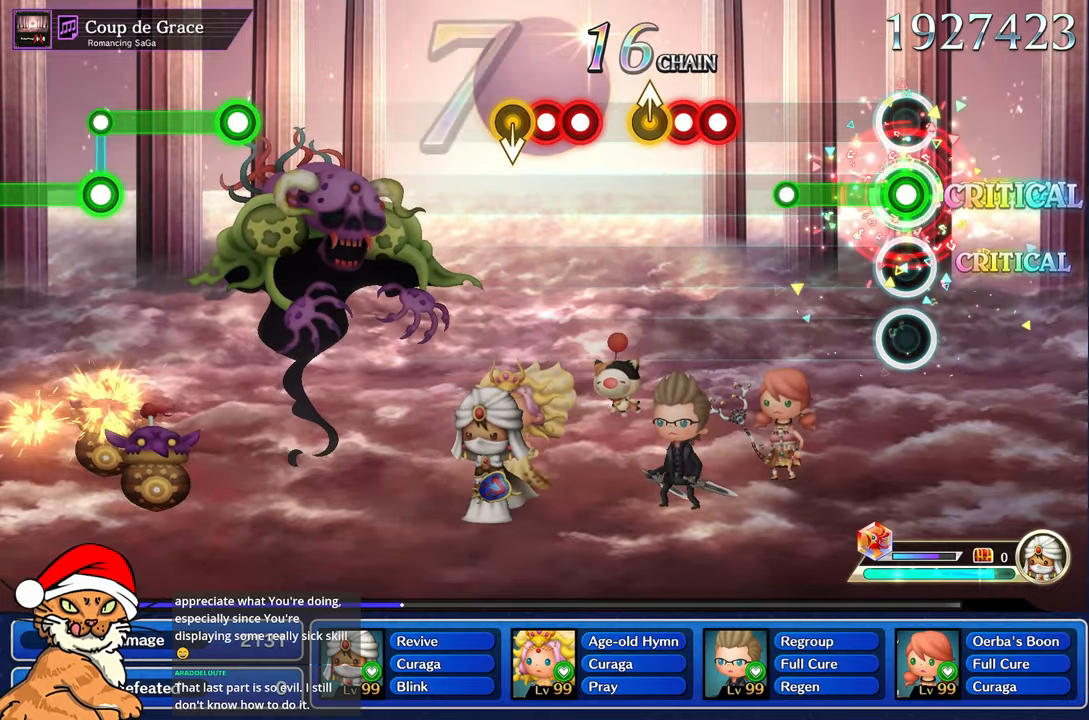
{"dt_ms": 500, "buttons": [], "left_stick": "center", "right_stick": "center", "events": [[333, "R1", "up"]]}
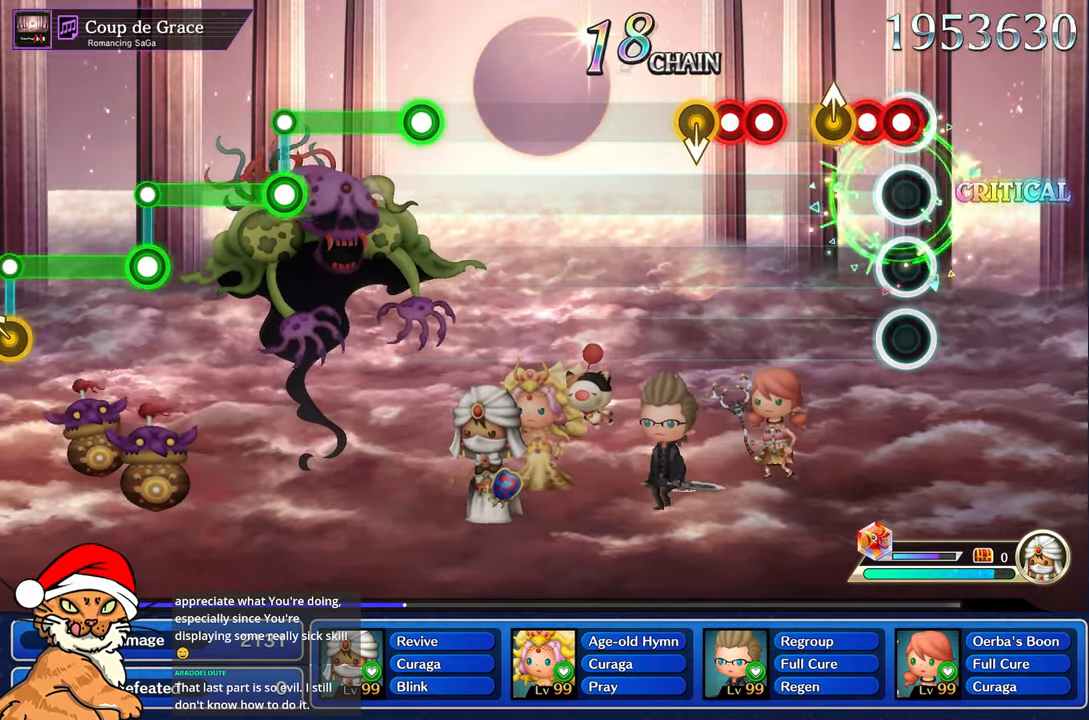
{"dt_ms": 500, "buttons": ["R1"], "left_stick": "center", "right_stick": "center", "events": [[33, "R1", "down"], [117, "L1", "down"], [150, "R1", "up"], [250, "L1", "up"], [250, "right_stick", "up"], [350, "right_stick", "center"], [433, "R1", "down"]]}
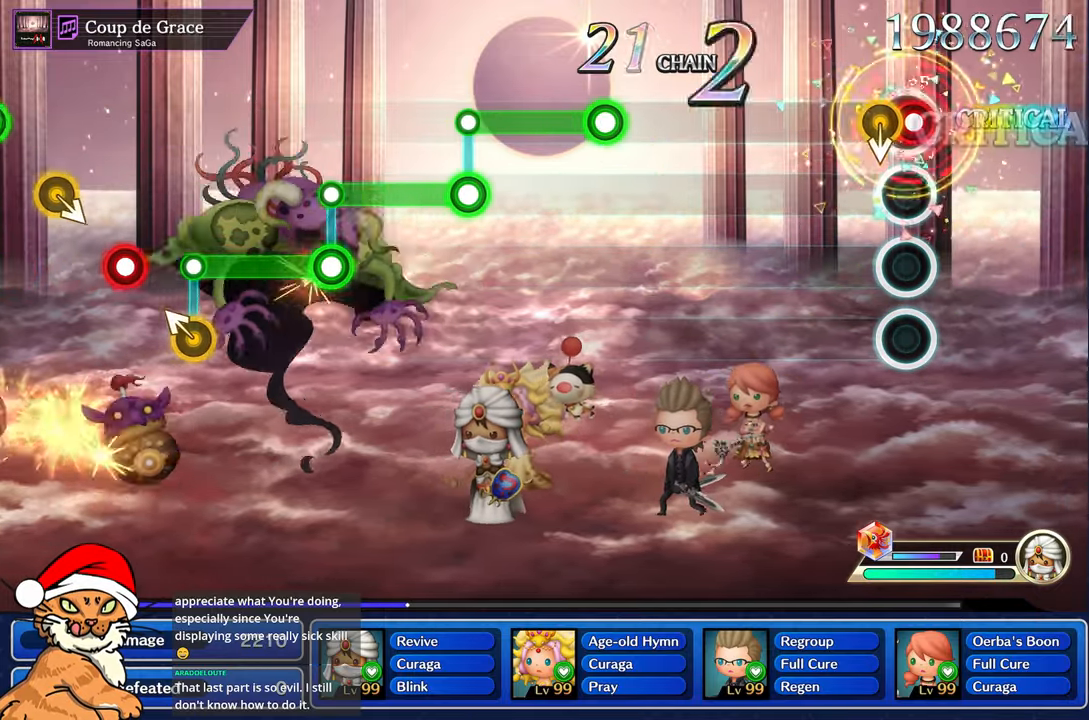
{"dt_ms": 500, "buttons": [], "left_stick": "center", "right_stick": "center", "events": [[17, "L1", "down"], [33, "R1", "up"], [133, "L1", "up"]]}
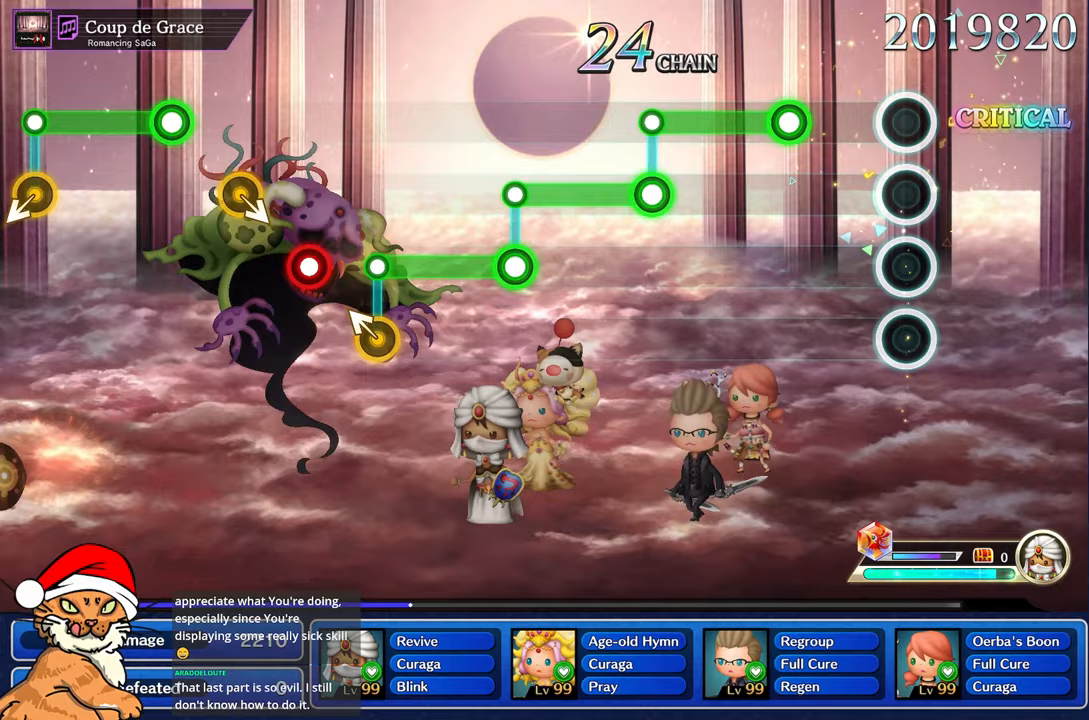
{"dt_ms": 500, "buttons": ["R1"], "left_stick": "center", "right_stick": "center", "events": [[333, "R1", "down"]]}
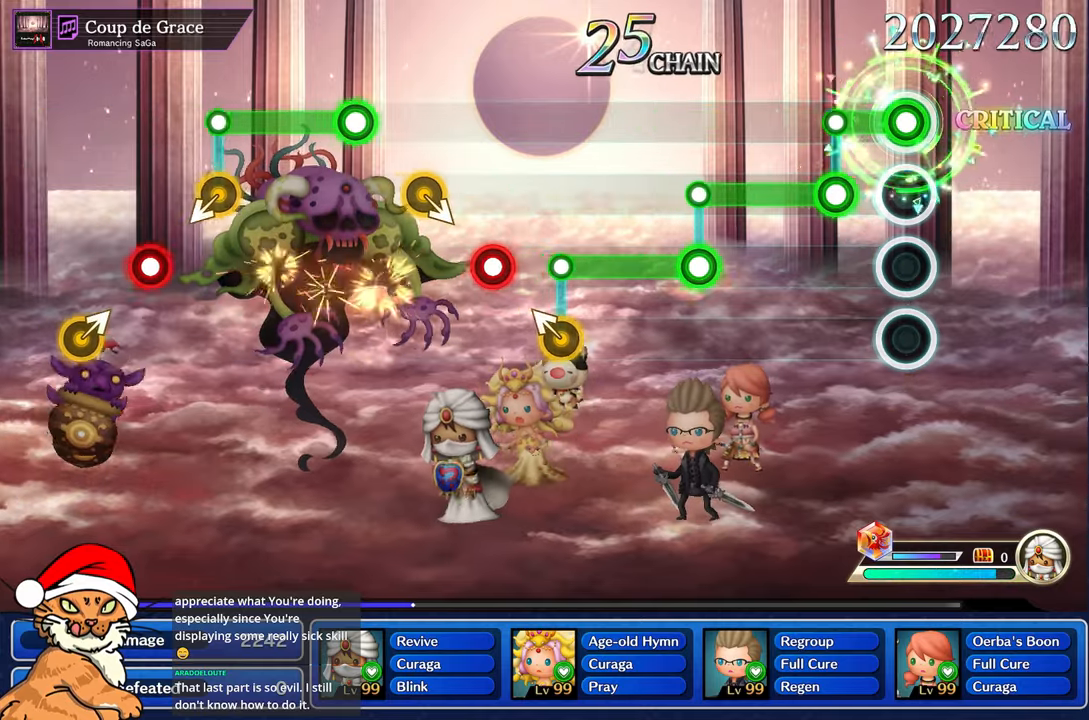
{"dt_ms": 500, "buttons": ["L1"], "left_stick": "center", "right_stick": "center", "events": [[200, "R1", "up"], [217, "L1", "down"]]}
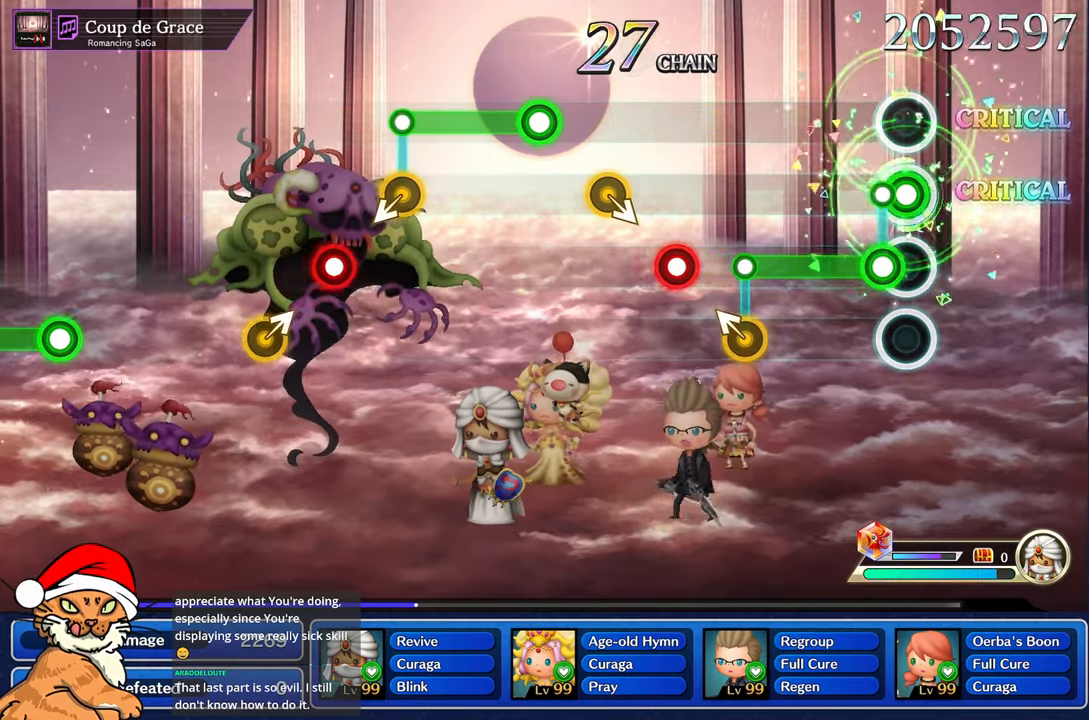
{"dt_ms": 500, "buttons": [], "left_stick": "up-left", "right_stick": "center", "events": [[67, "R1", "down"], [83, "L1", "up"], [433, "R1", "up"], [450, "left_stick", "up-left"]]}
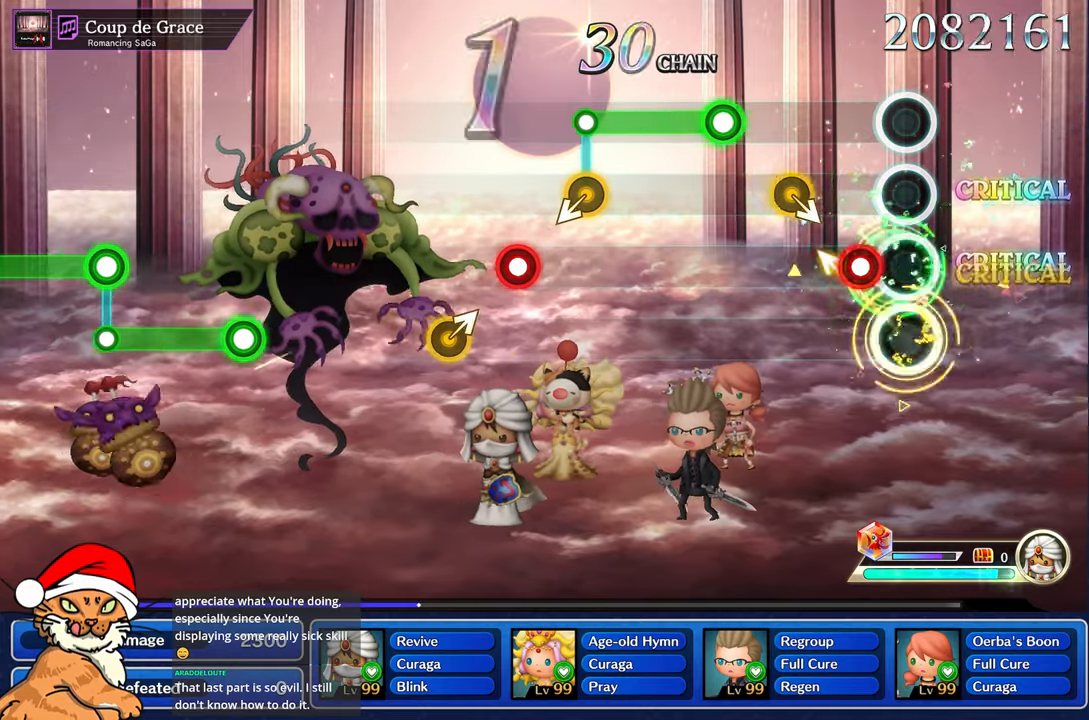
{"dt_ms": 500, "buttons": ["R1"], "left_stick": "center", "right_stick": "center", "events": [[100, "left_stick", "center"], [133, "R1", "down"], [317, "R1", "up"], [500, "R1", "down"]]}
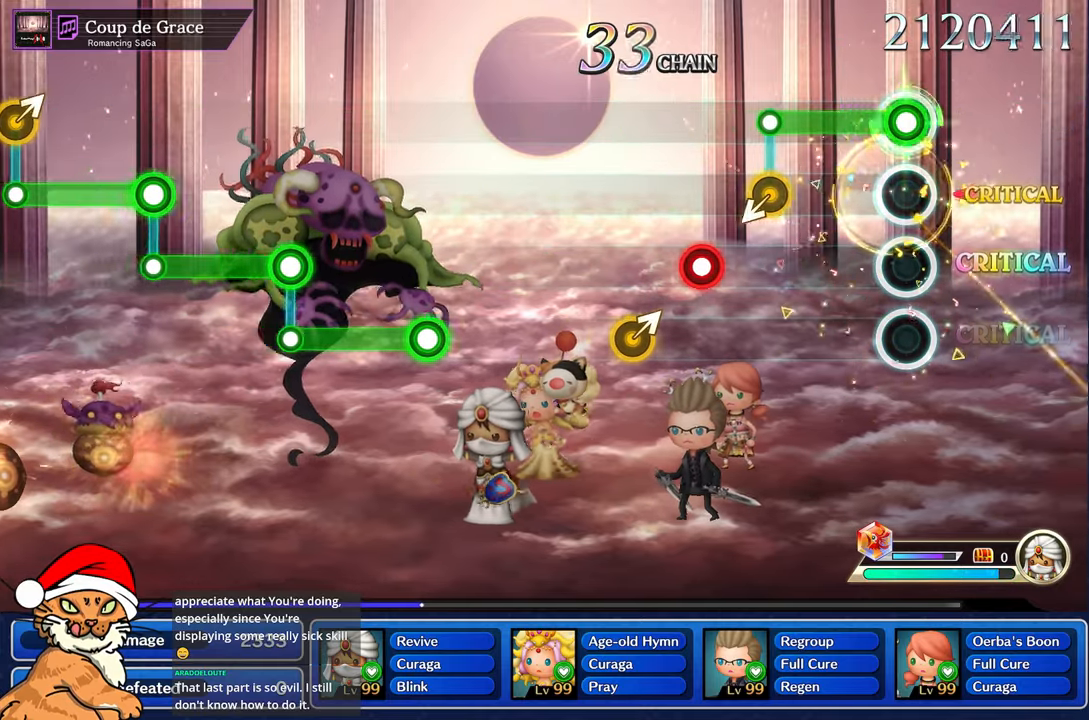
{"dt_ms": 500, "buttons": [], "left_stick": "center", "right_stick": "center", "events": [[383, "R1", "up"]]}
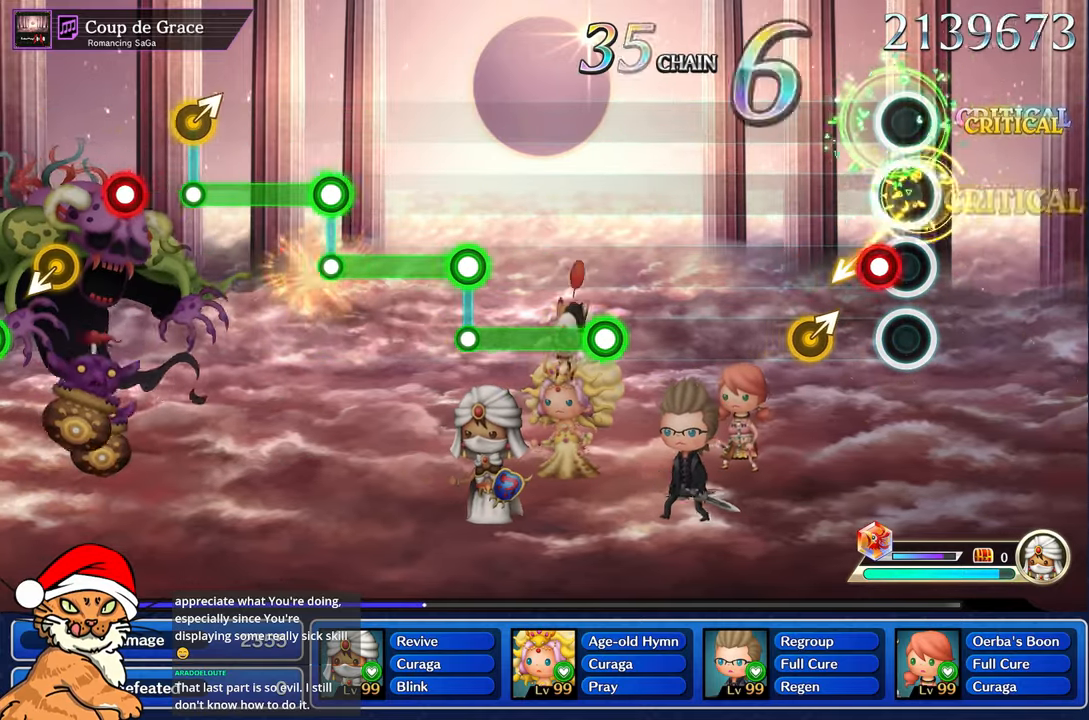
{"dt_ms": 500, "buttons": [], "left_stick": "center", "right_stick": "center", "events": [[100, "R1", "down"], [233, "left_stick", "right"], [250, "R1", "up"], [383, "left_stick", "center"]]}
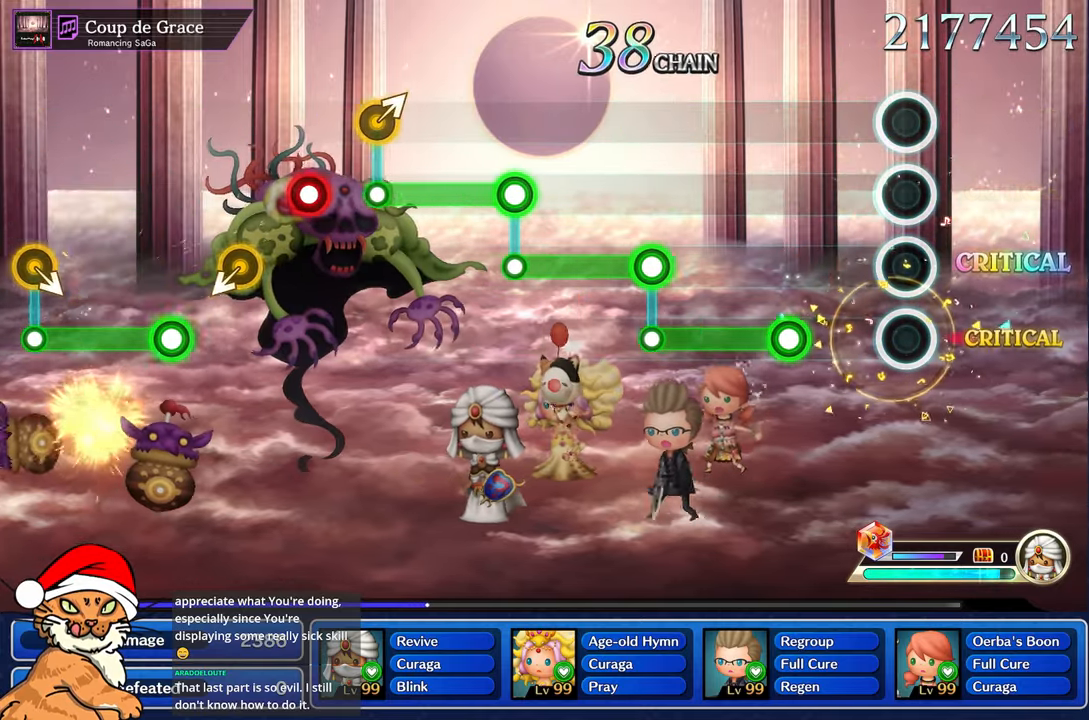
{"dt_ms": 500, "buttons": ["R1"], "left_stick": "center", "right_stick": "center", "events": [[317, "R1", "down"]]}
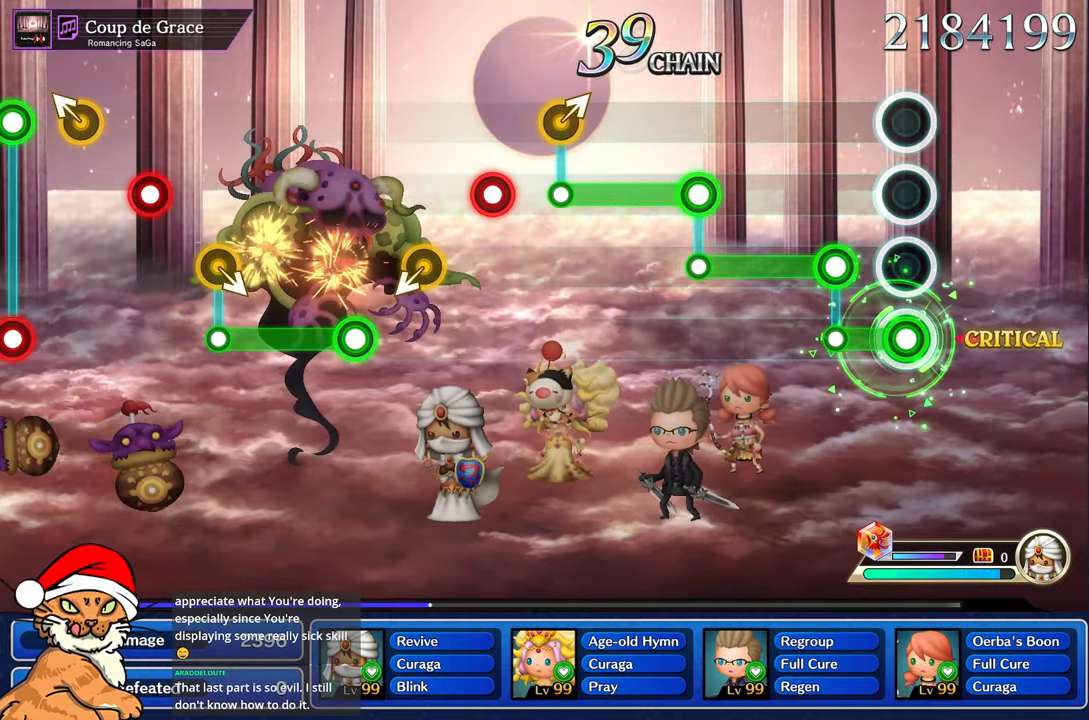
{"dt_ms": 500, "buttons": ["L1"], "left_stick": "center", "right_stick": "center", "events": [[200, "R1", "up"], [217, "L1", "down"]]}
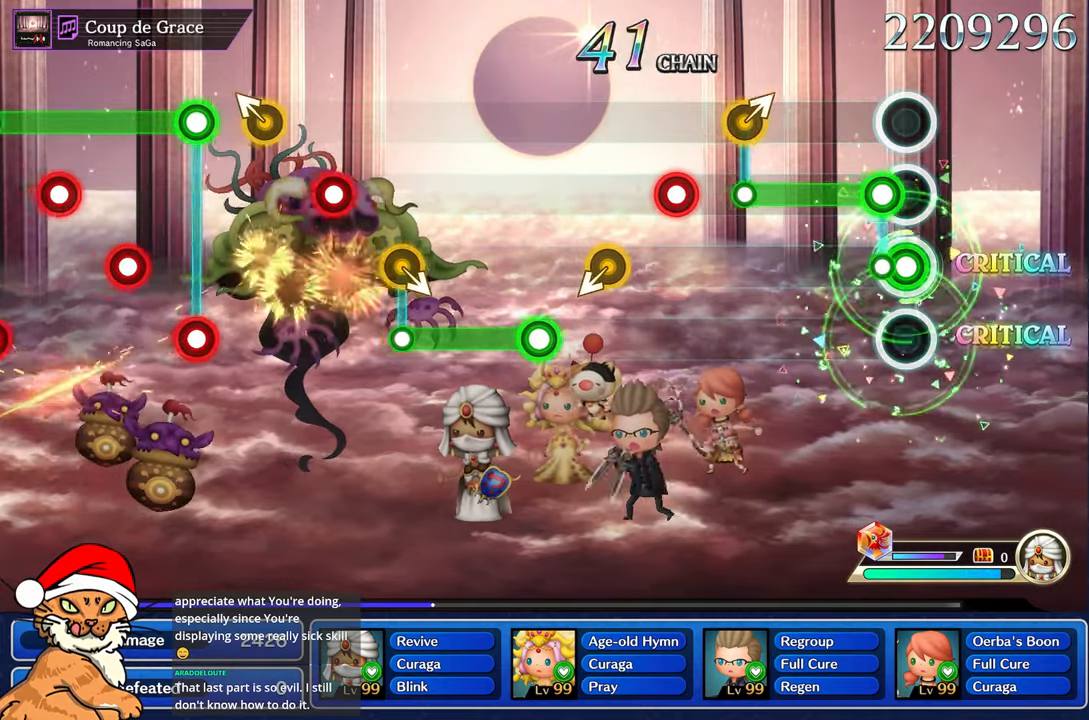
{"dt_ms": 1000, "buttons": ["R1"], "left_stick": "center", "right_stick": "center"}
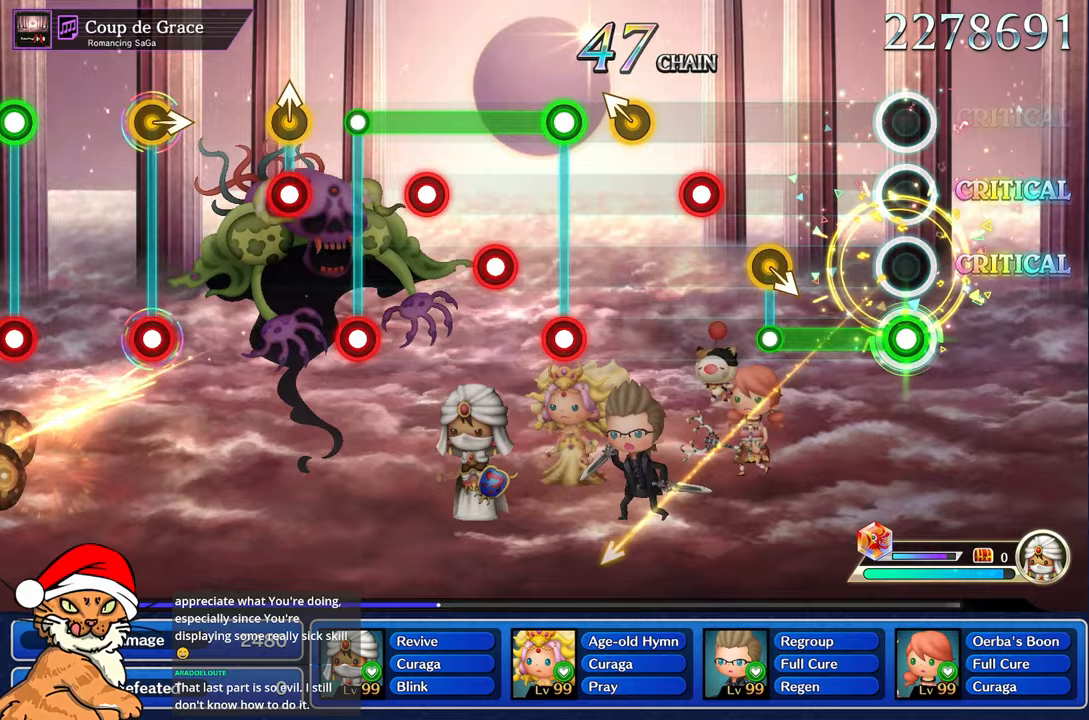
{"dt_ms": 500, "buttons": [], "left_stick": "center", "right_stick": "center", "events": [[417, "R1", "up"]]}
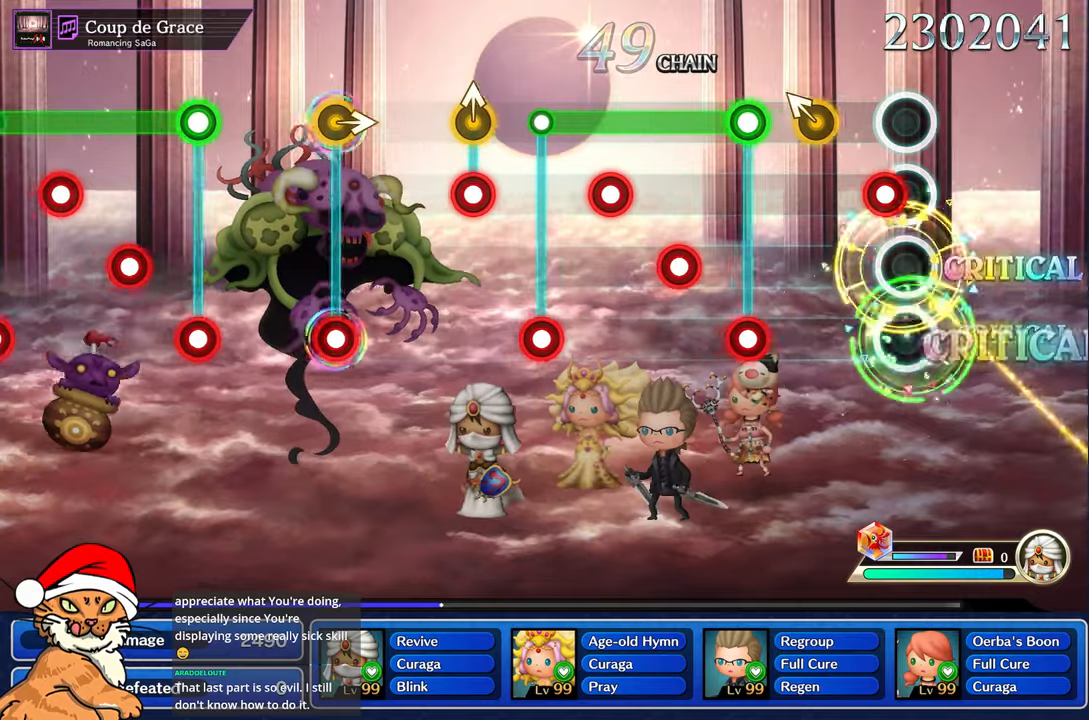
{"dt_ms": 500, "buttons": ["L1", "R1"], "left_stick": "center", "right_stick": "center", "events": [[67, "R1", "down"], [250, "left_stick", "up-left"], [283, "R1", "up"], [367, "left_stick", "center"], [450, "R1", "down"], [467, "L1", "down"]]}